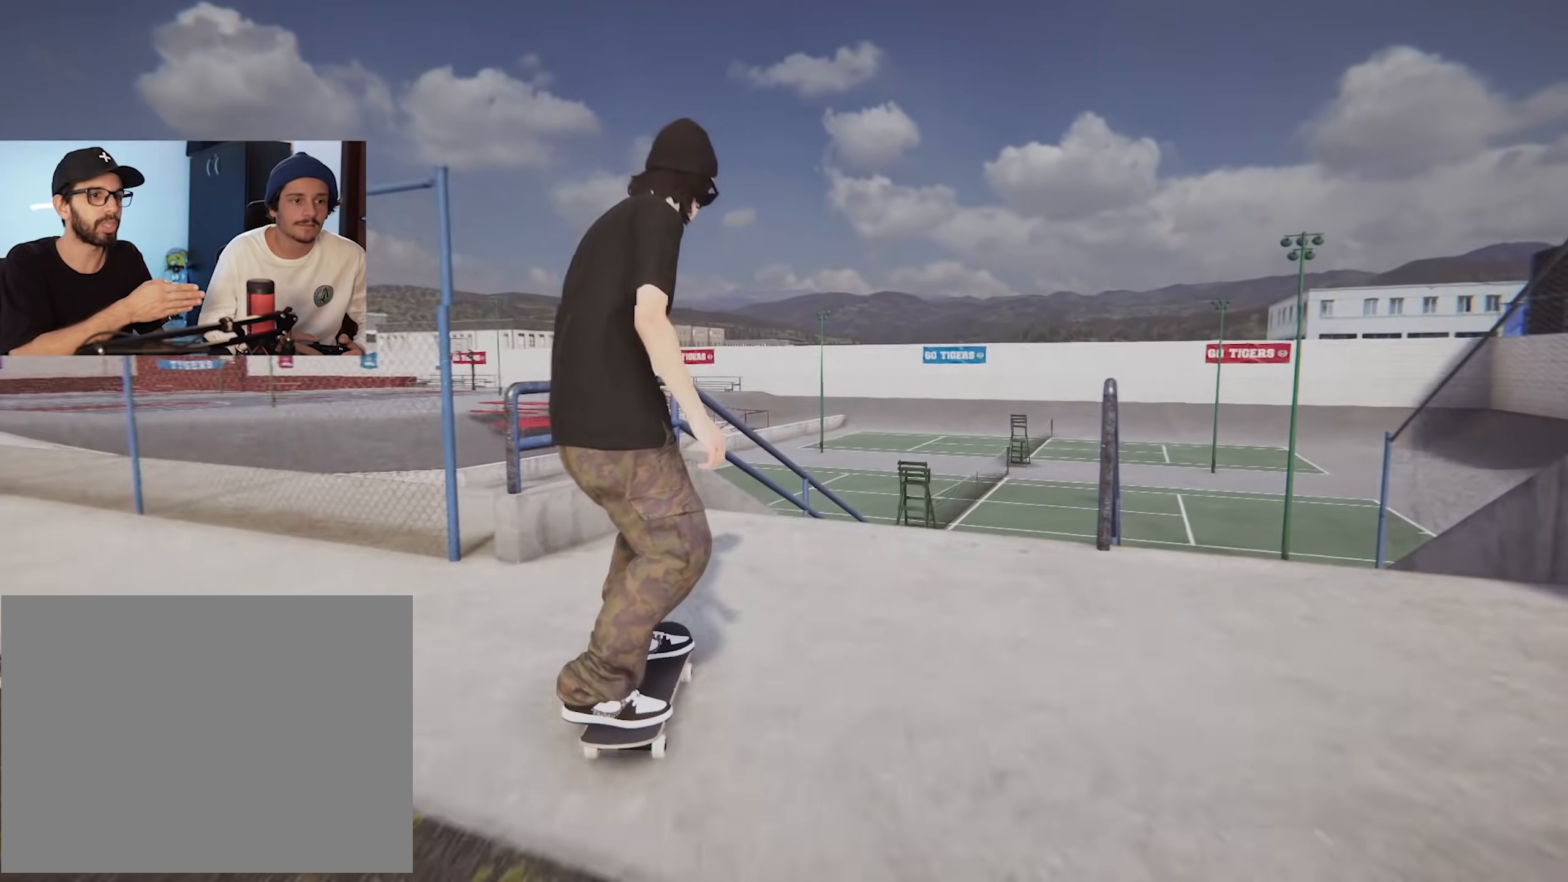
Gameplay with a controller (Xbox layout); each line is a JSON object with the inputs held at the frame after it. "events" lists button and stick changes between this image and that frame as [ms after this image, input, new state], when the widget could be followed in between. Not read: L3 R3.
{"buttons": [], "left_stick": "center", "right_stick": "center", "events": [[267, "right_stick", "right"], [317, "left_stick", "center"], [317, "right_stick", "center"]]}
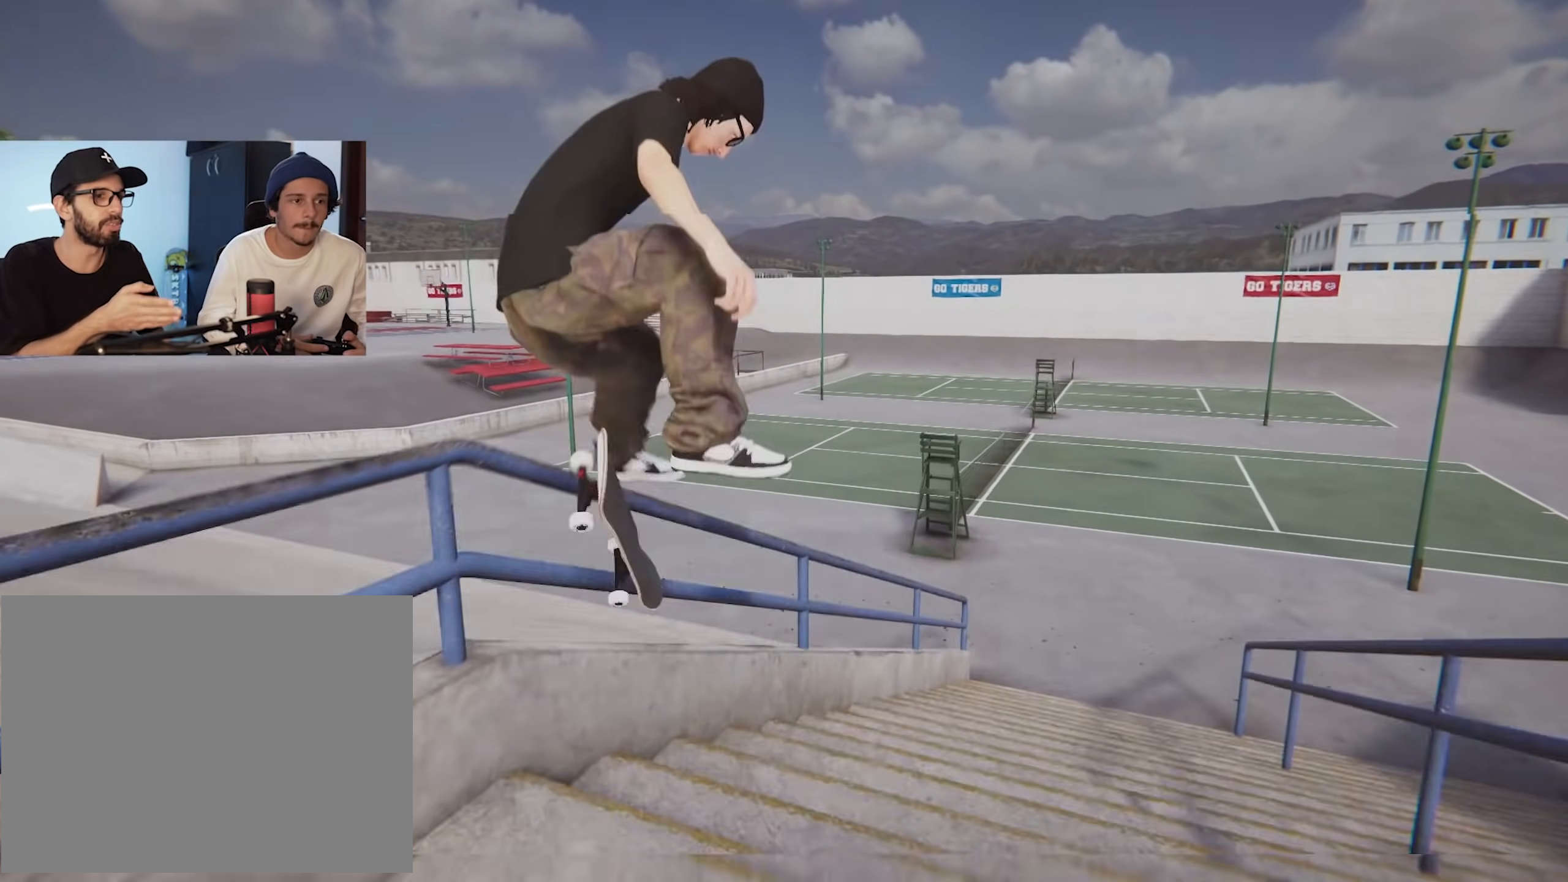
{"buttons": [], "left_stick": "up", "right_stick": "center", "events": [[217, "left_stick", "up-right"], [317, "left_stick", "up"]]}
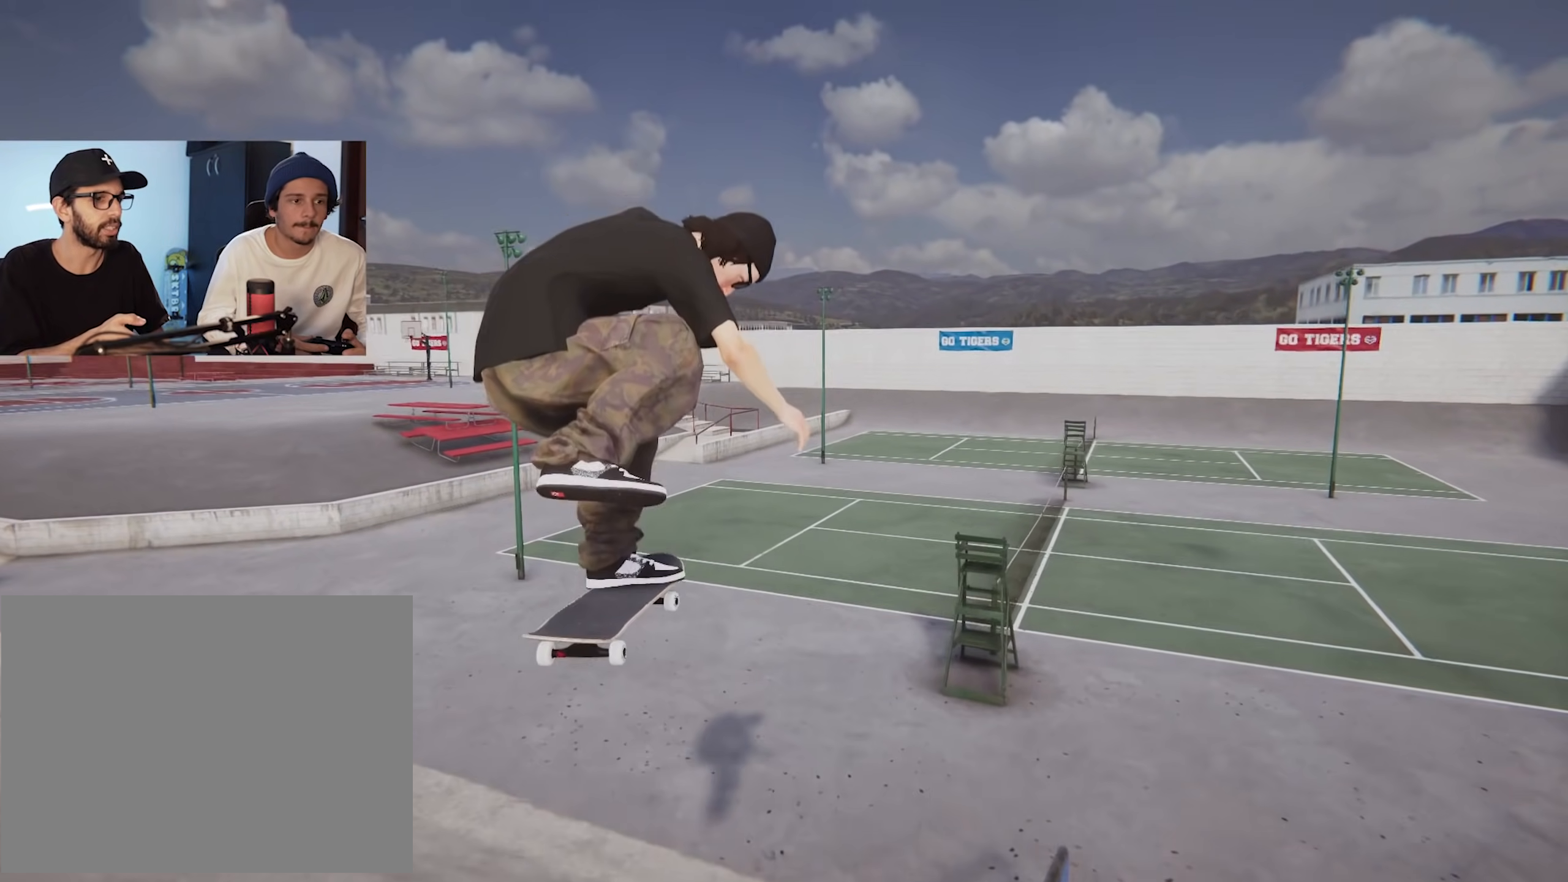
{"buttons": [], "left_stick": "center", "right_stick": "center", "events": [[34, "left_stick", "center"]]}
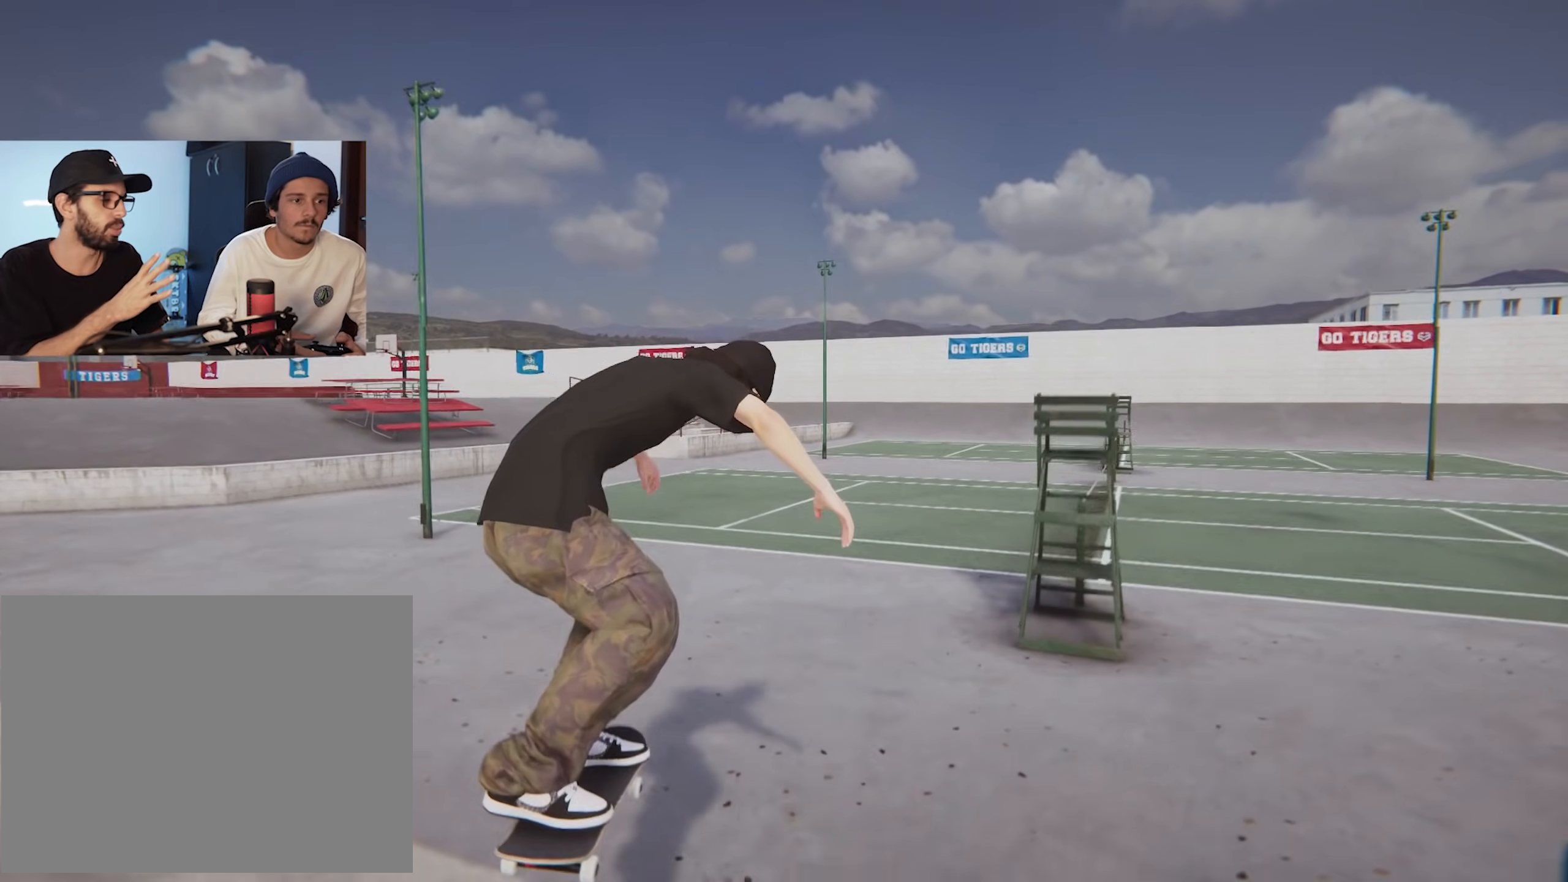
{"buttons": ["A"], "left_stick": "center", "right_stick": "center"}
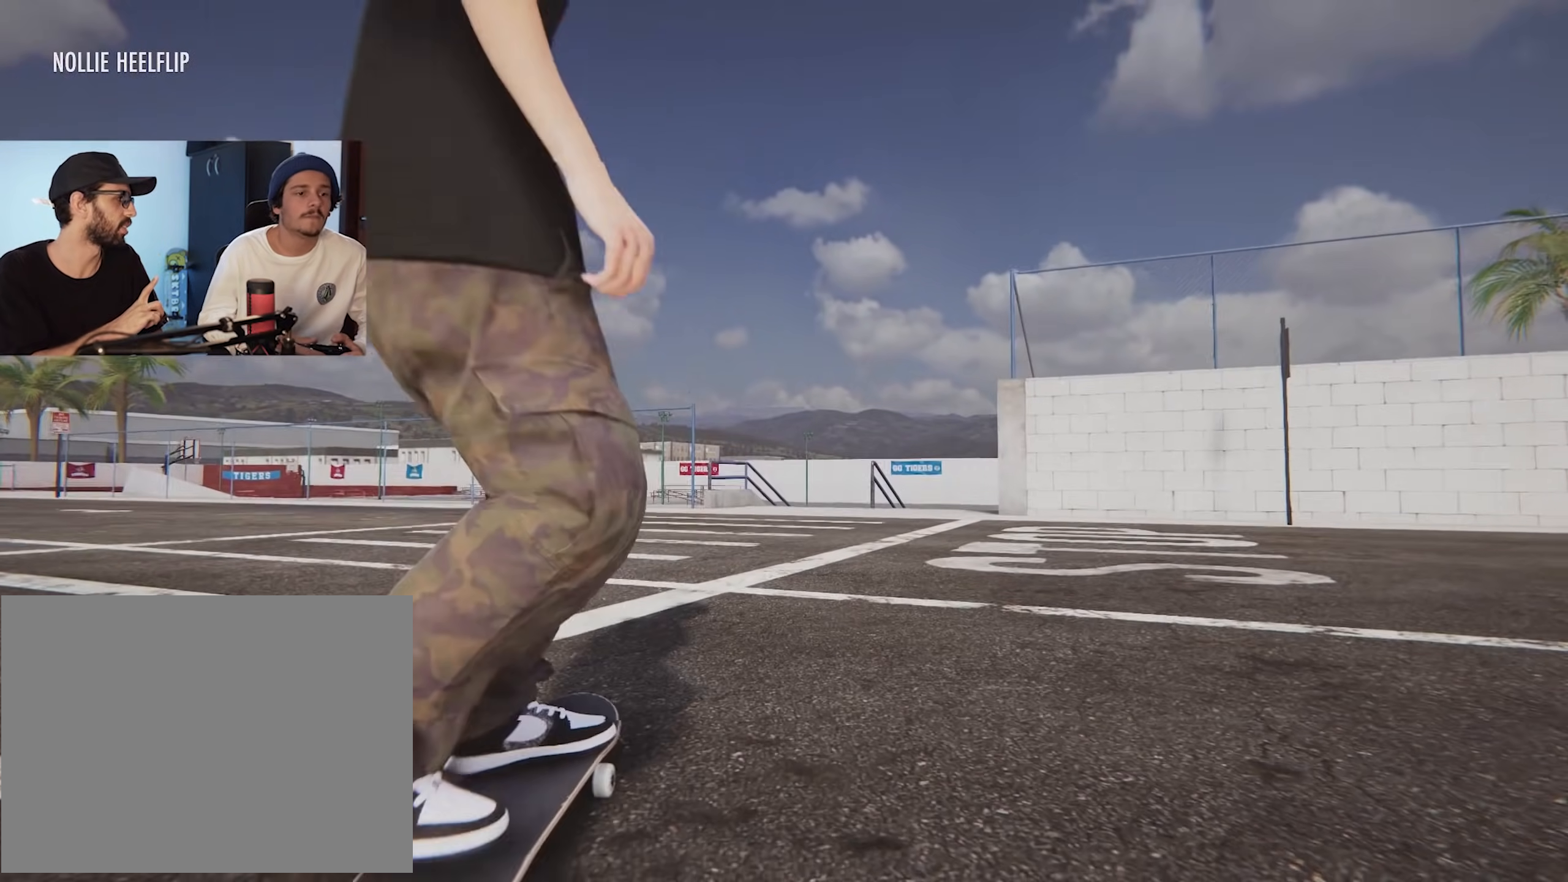
{"buttons": ["A"], "left_stick": "right", "right_stick": "center"}